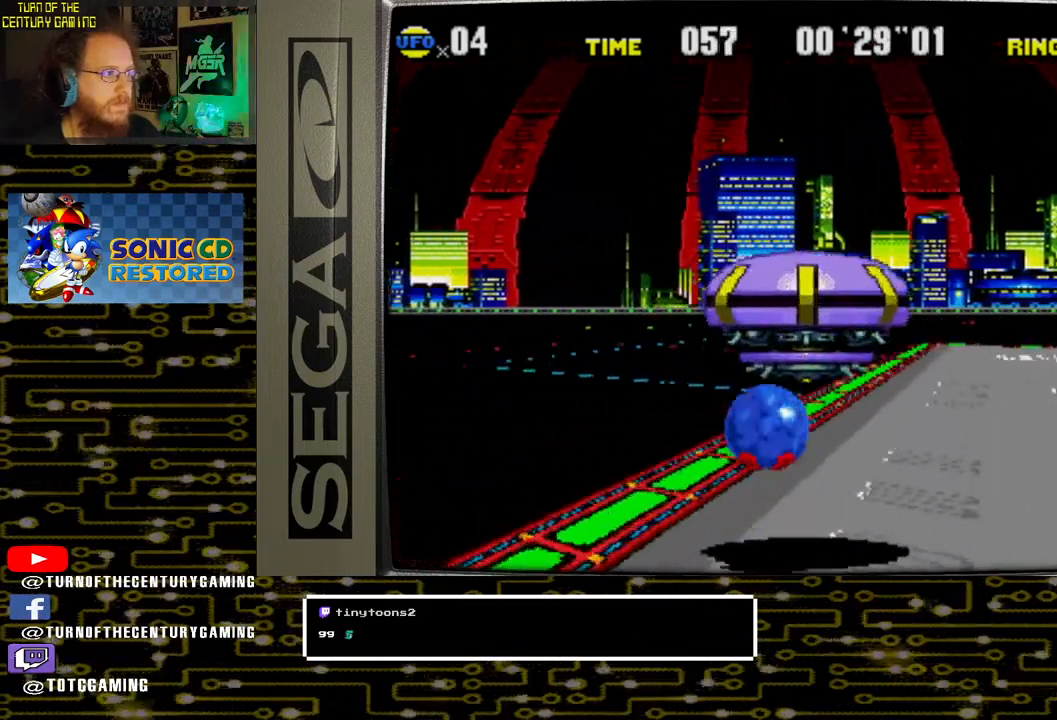
Gameplay with a controller (PlayStation layout); each line is a JSON object with the inputs held at the frame after it. "events" lists button and stick changes between this image and that frame as [ms after this image, input, new state], when the widget could be followed in between.
{"buttons": [], "left_stick": "center", "right_stick": "center", "events": [[400, "DPAD_RIGHT", "up"], [483, "CROSS", "up"]]}
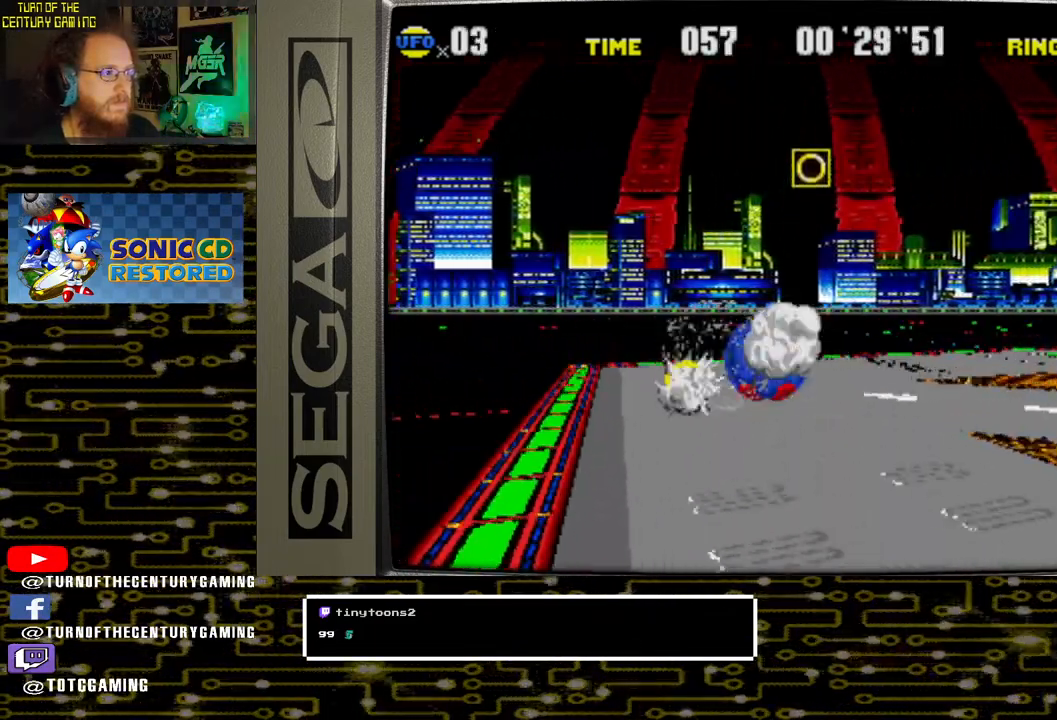
{"buttons": [], "left_stick": "center", "right_stick": "center", "events": [[200, "DPAD_RIGHT", "down"], [317, "DPAD_RIGHT", "up"]]}
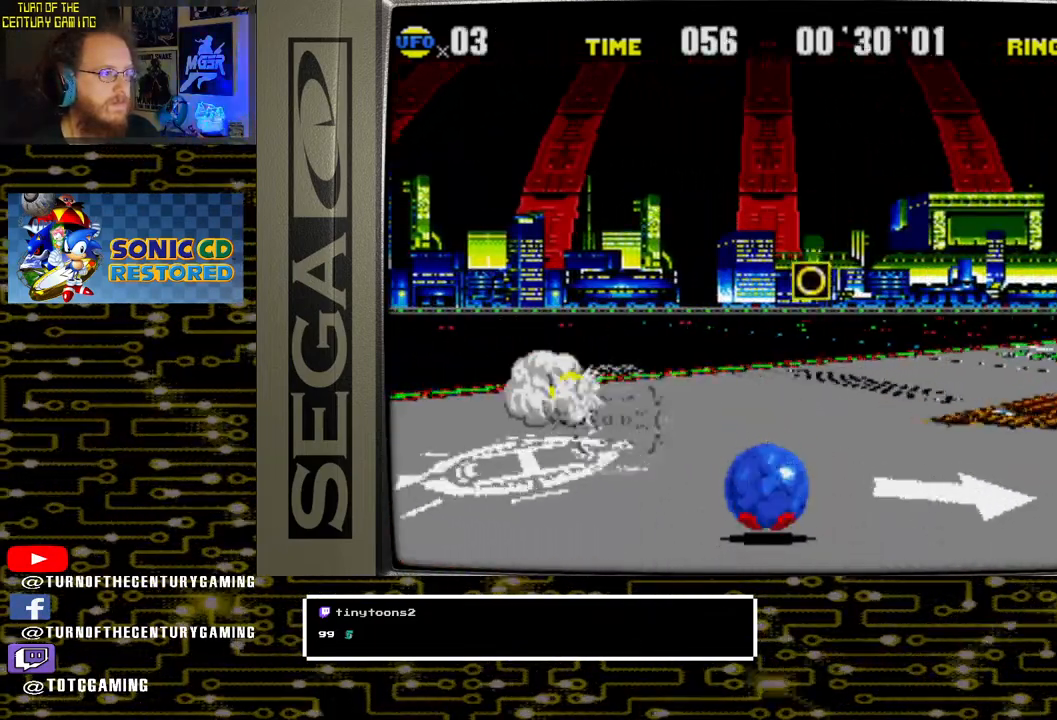
{"buttons": [], "left_stick": "center", "right_stick": "center", "events": [[33, "DPAD_RIGHT", "down"], [483, "DPAD_RIGHT", "up"]]}
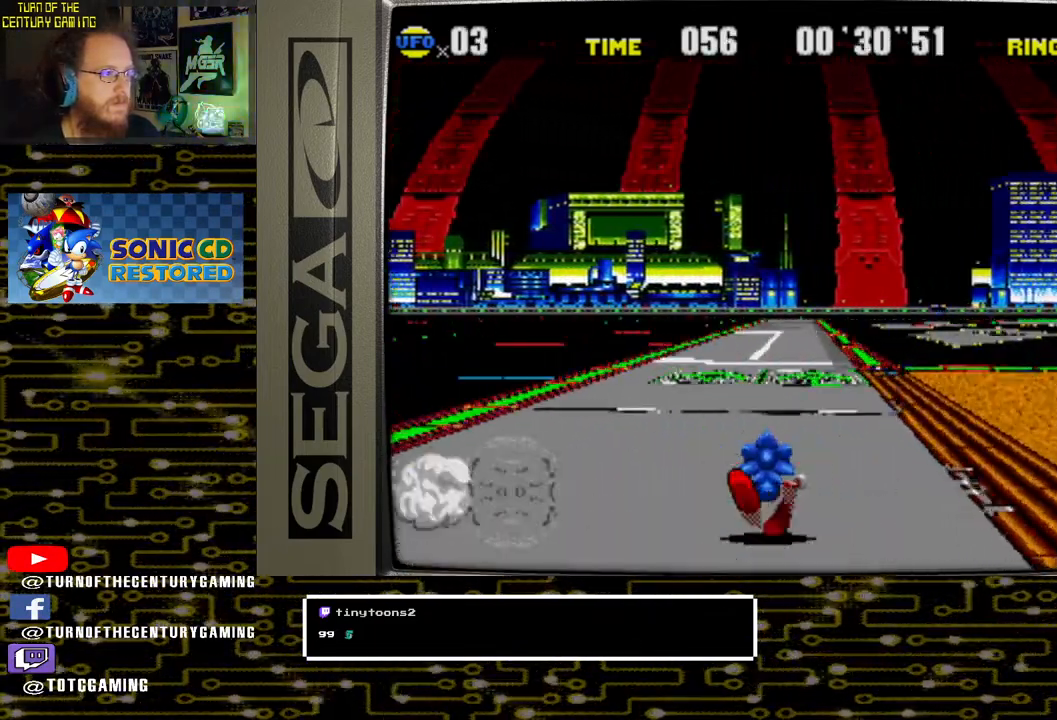
{"buttons": [], "left_stick": "center", "right_stick": "center", "events": [[233, "CROSS", "down"], [383, "CROSS", "up"]]}
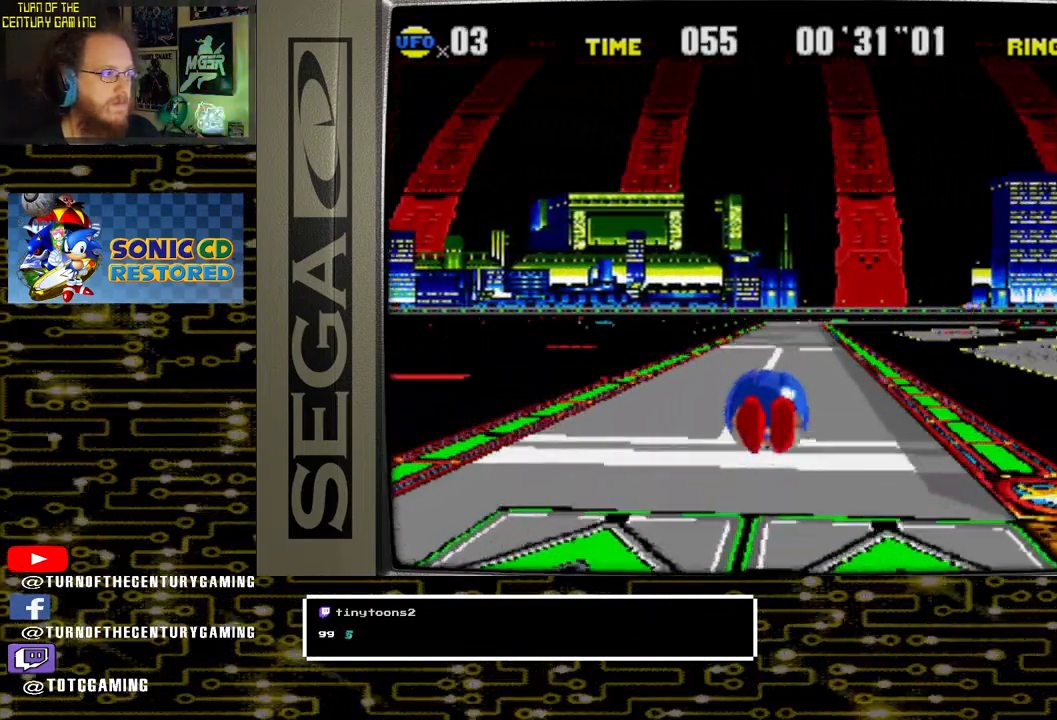
{"buttons": [], "left_stick": "center", "right_stick": "center", "events": []}
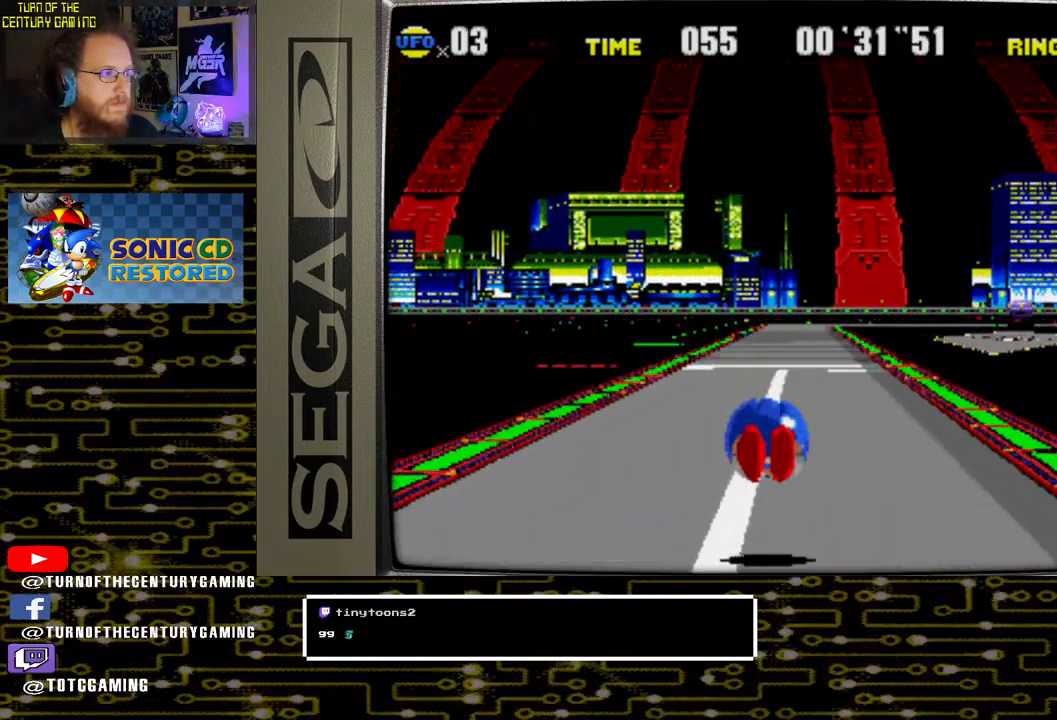
{"buttons": [], "left_stick": "center", "right_stick": "center", "events": []}
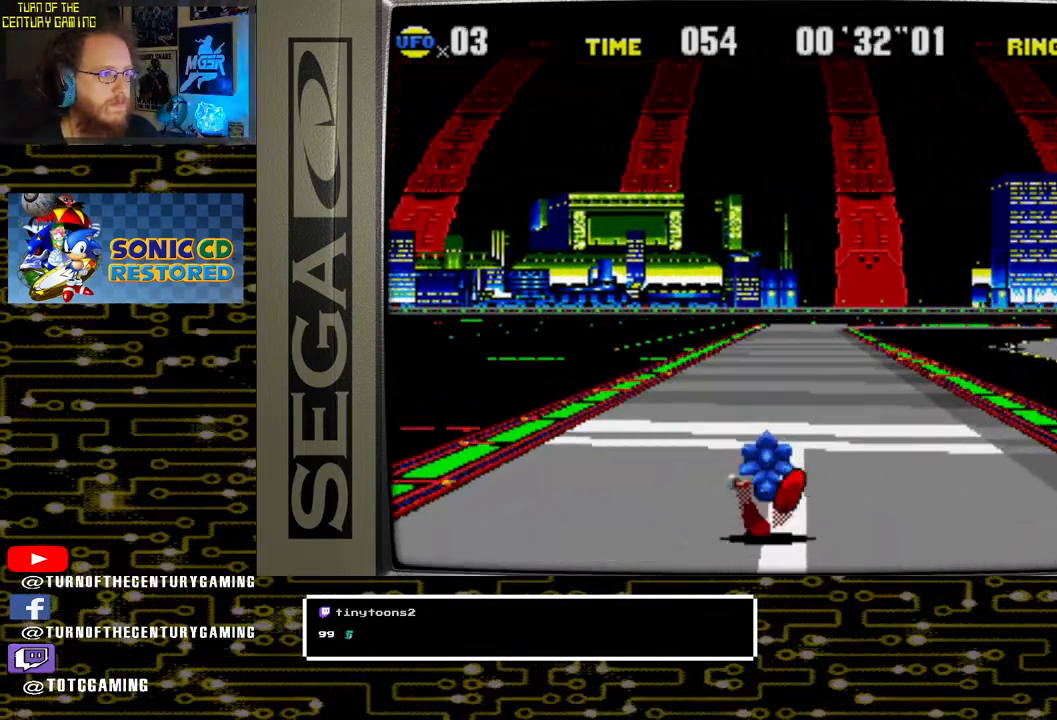
{"buttons": [], "left_stick": "center", "right_stick": "center", "events": []}
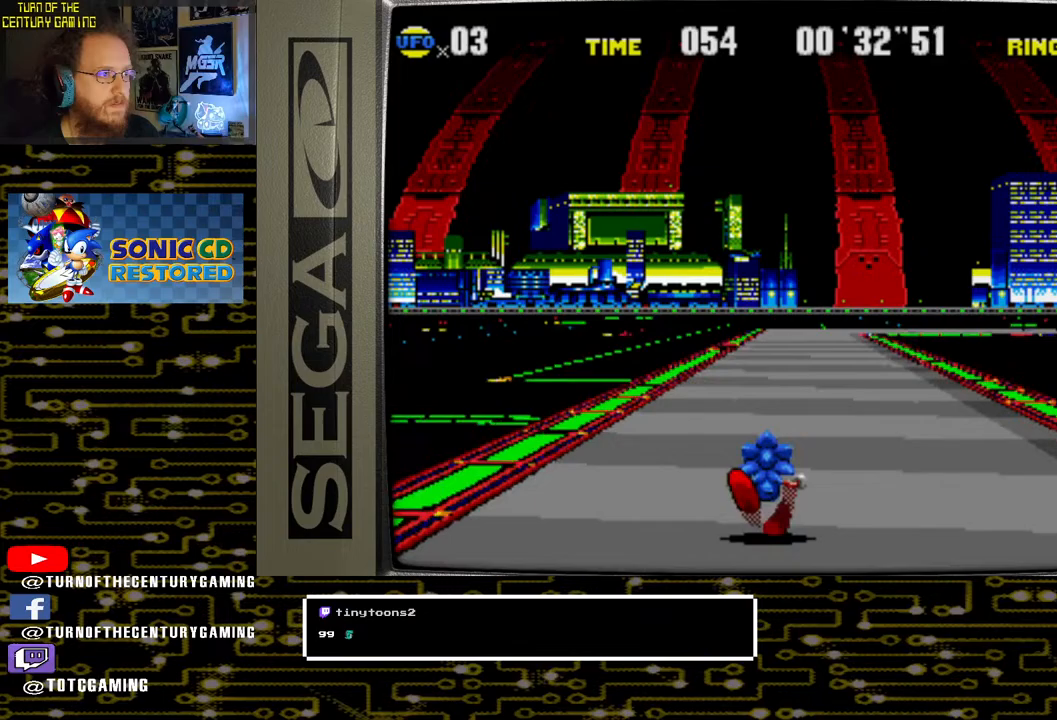
{"buttons": [], "left_stick": "center", "right_stick": "center", "events": []}
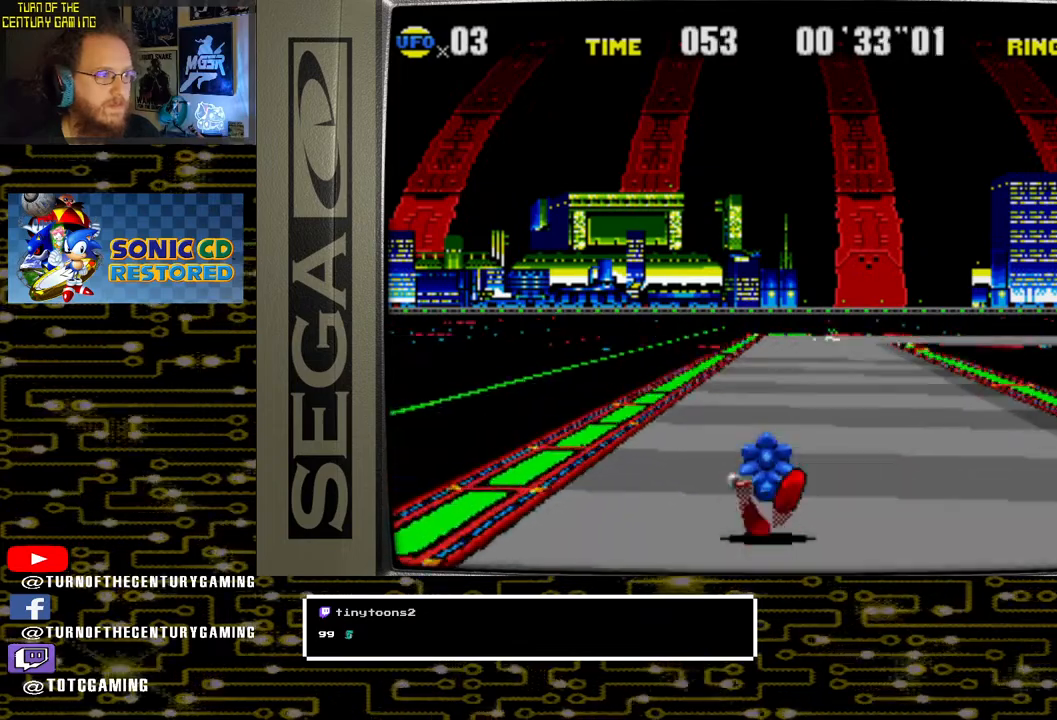
{"buttons": [], "left_stick": "center", "right_stick": "center", "events": []}
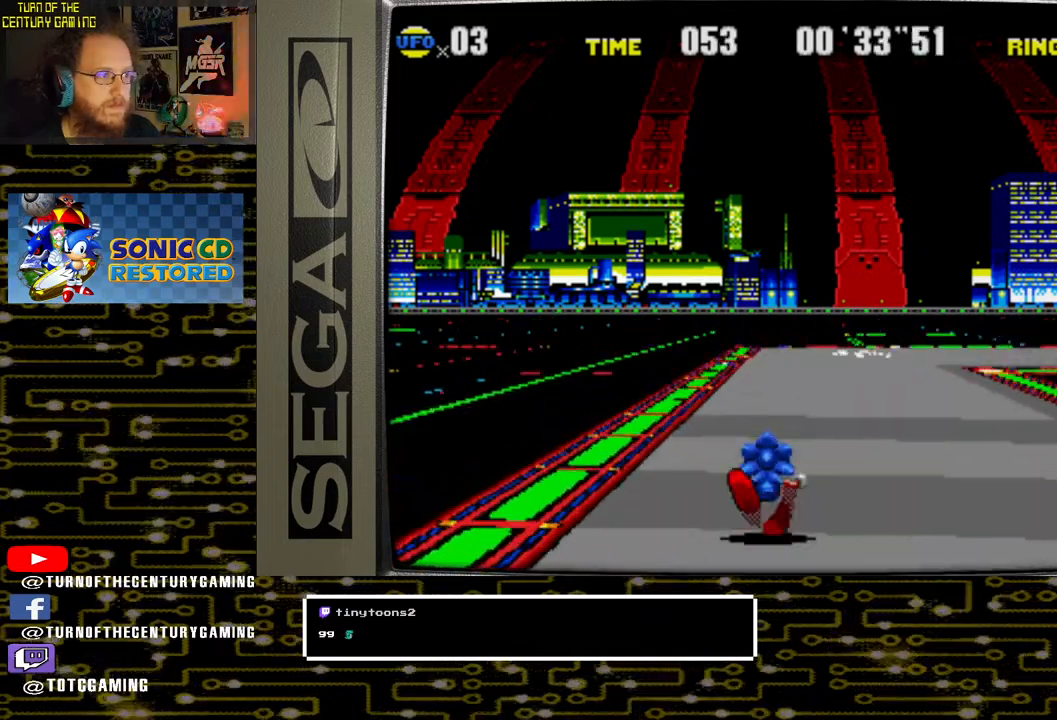
{"buttons": ["DPAD_RIGHT"], "left_stick": "center", "right_stick": "center", "events": [[250, "DPAD_RIGHT", "down"]]}
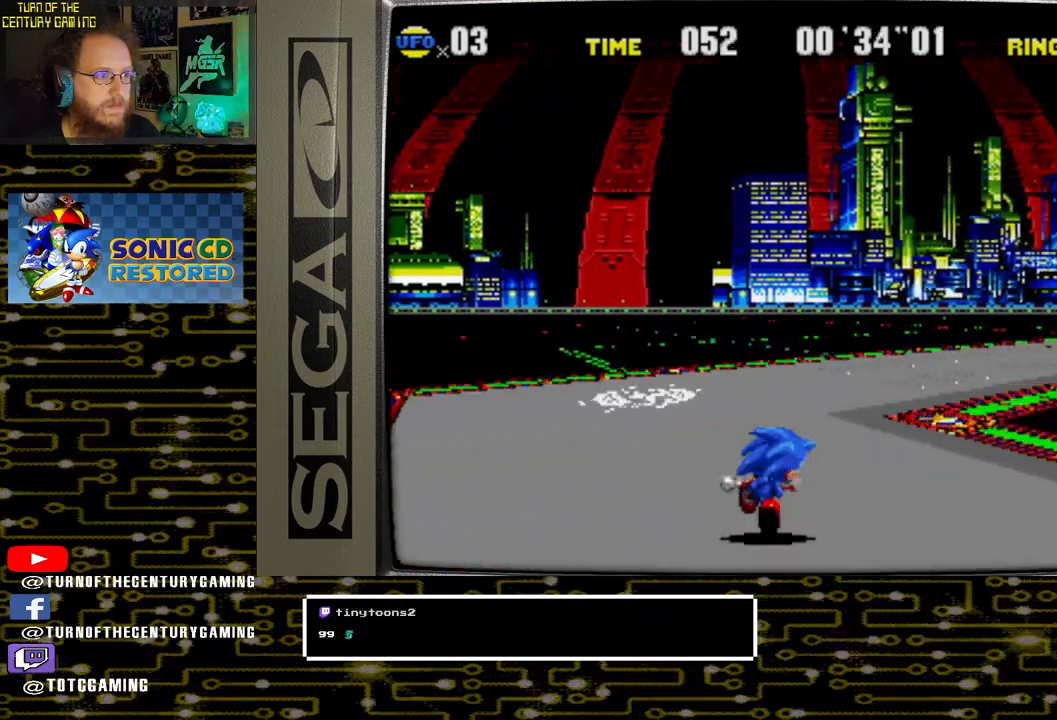
{"buttons": [], "left_stick": "center", "right_stick": "center", "events": [[317, "DPAD_RIGHT", "up"]]}
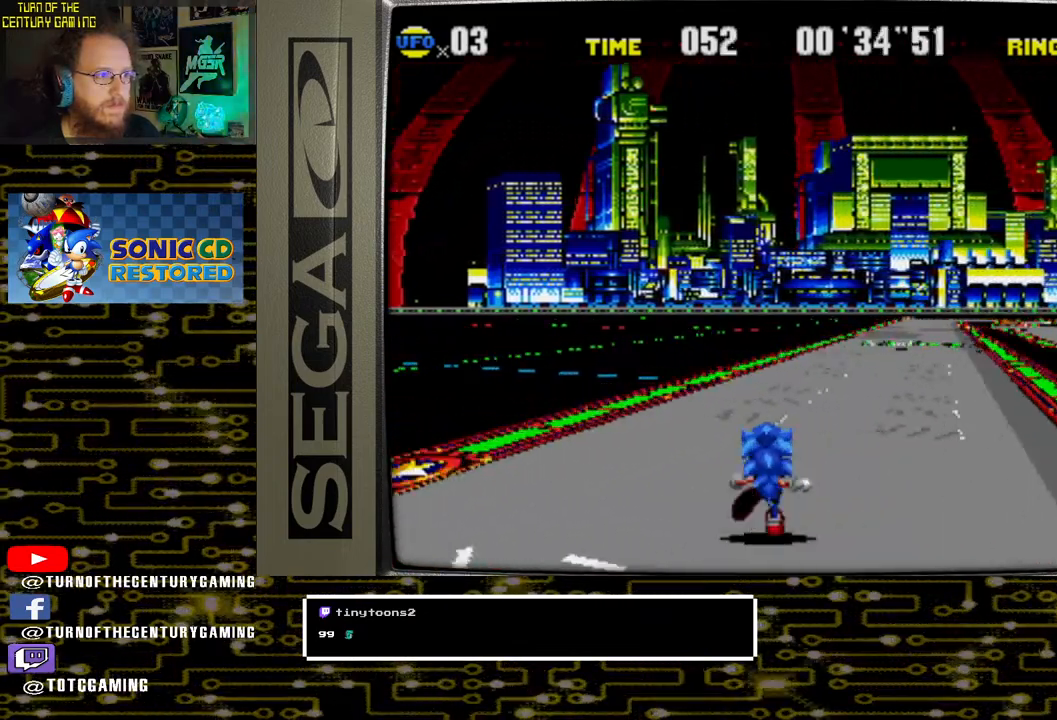
{"buttons": ["CROSS"], "left_stick": "center", "right_stick": "center", "events": [[117, "DPAD_RIGHT", "down"], [400, "DPAD_RIGHT", "up"], [500, "CROSS", "down"]]}
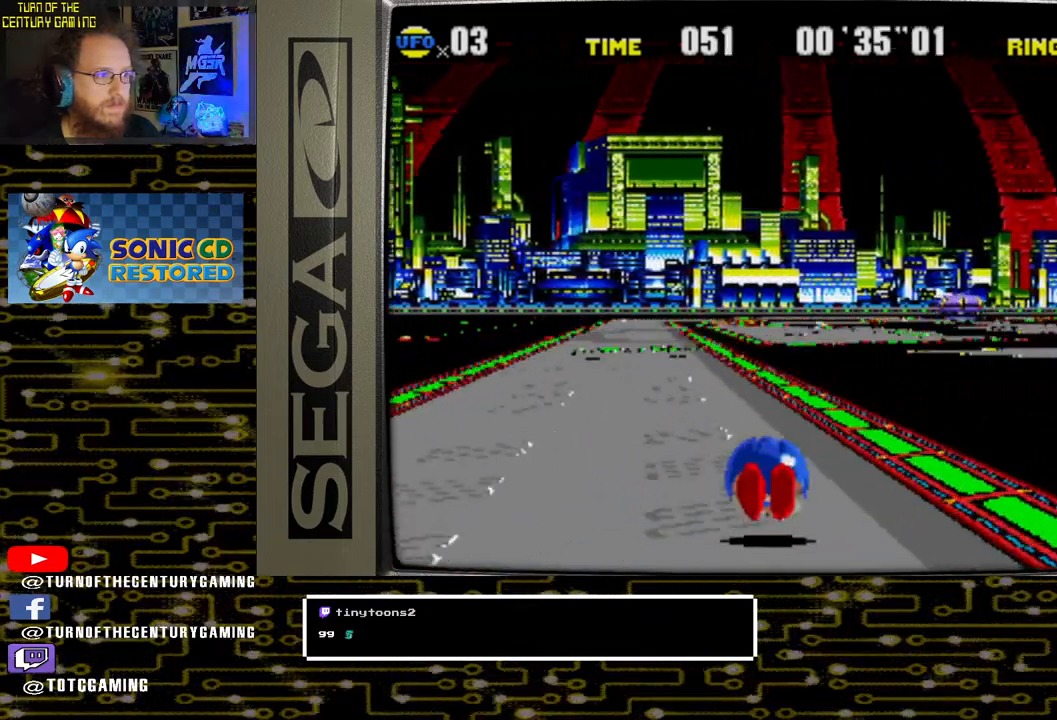
{"buttons": ["CROSS"], "left_stick": "center", "right_stick": "center", "events": [[167, "DPAD_RIGHT", "down"], [467, "DPAD_RIGHT", "up"]]}
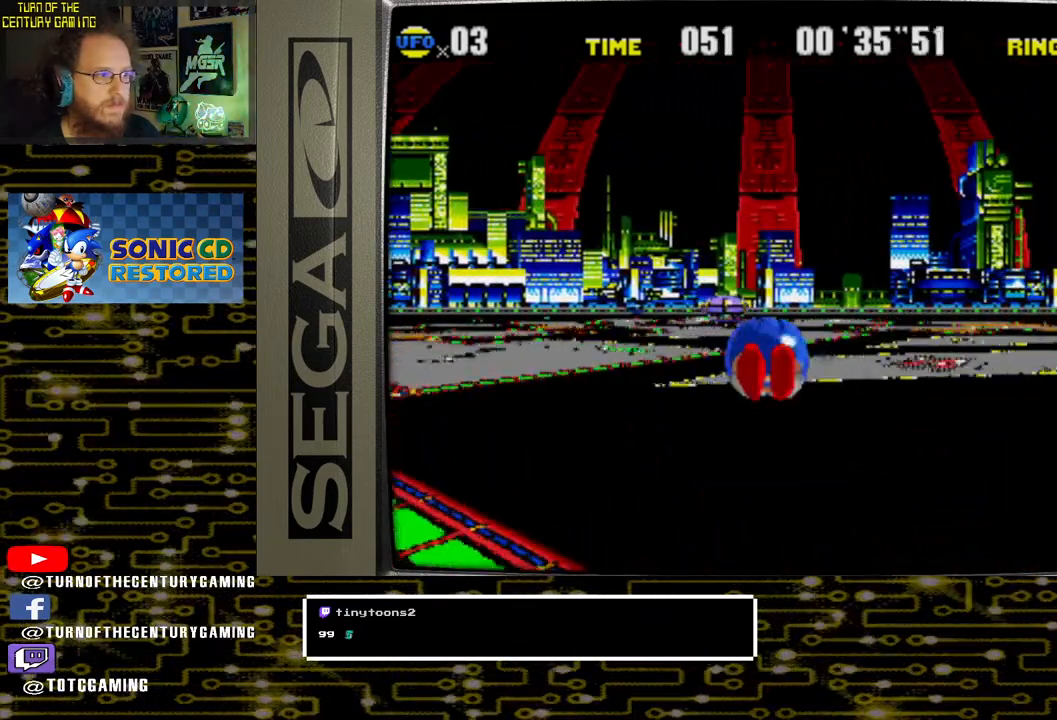
{"buttons": ["CROSS"], "left_stick": "center", "right_stick": "center", "events": []}
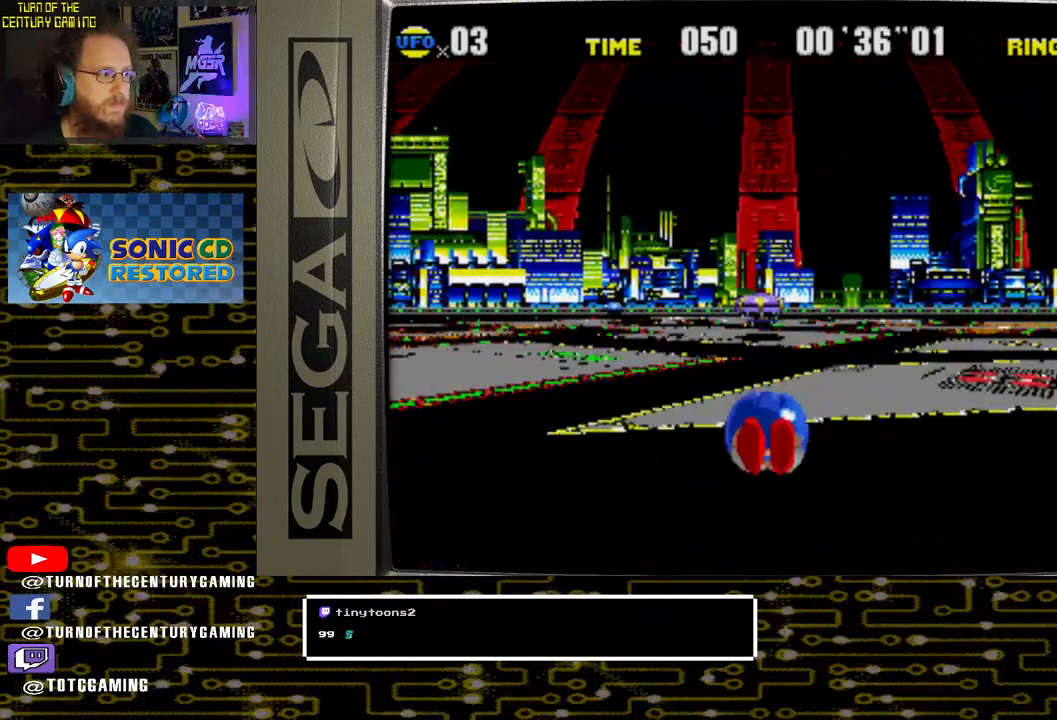
{"buttons": [], "left_stick": "center", "right_stick": "center", "events": [[233, "CROSS", "up"], [233, "DPAD_RIGHT", "down"], [367, "DPAD_RIGHT", "up"]]}
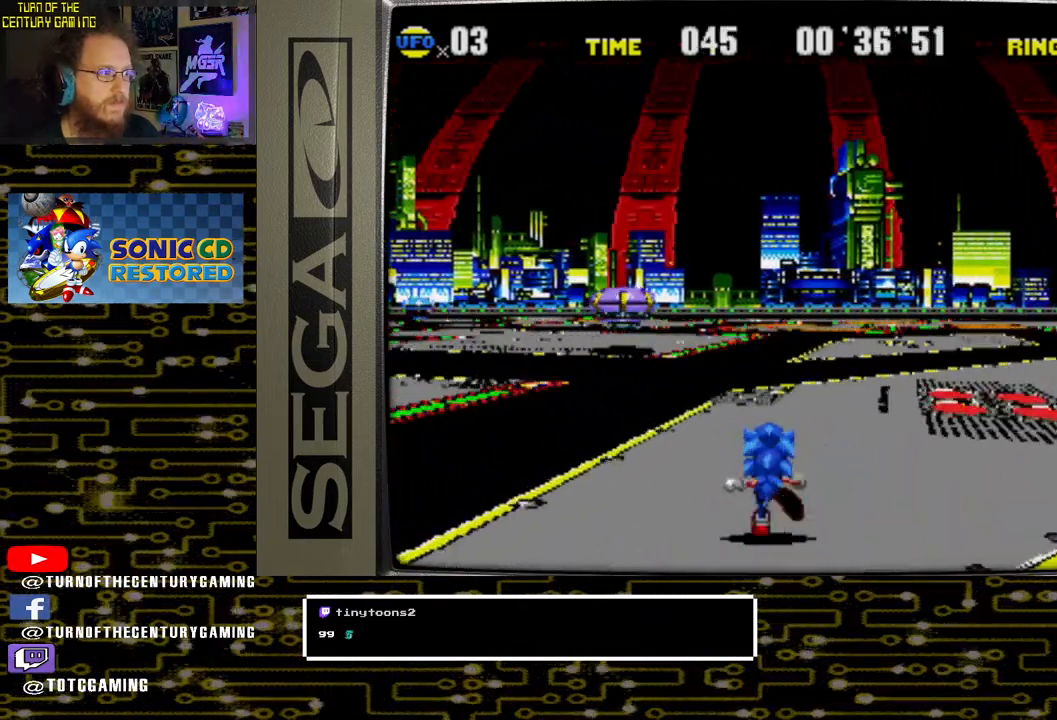
{"buttons": ["CROSS"], "left_stick": "center", "right_stick": "center", "events": [[83, "DPAD_LEFT", "down"], [250, "CROSS", "down"], [267, "DPAD_LEFT", "up"]]}
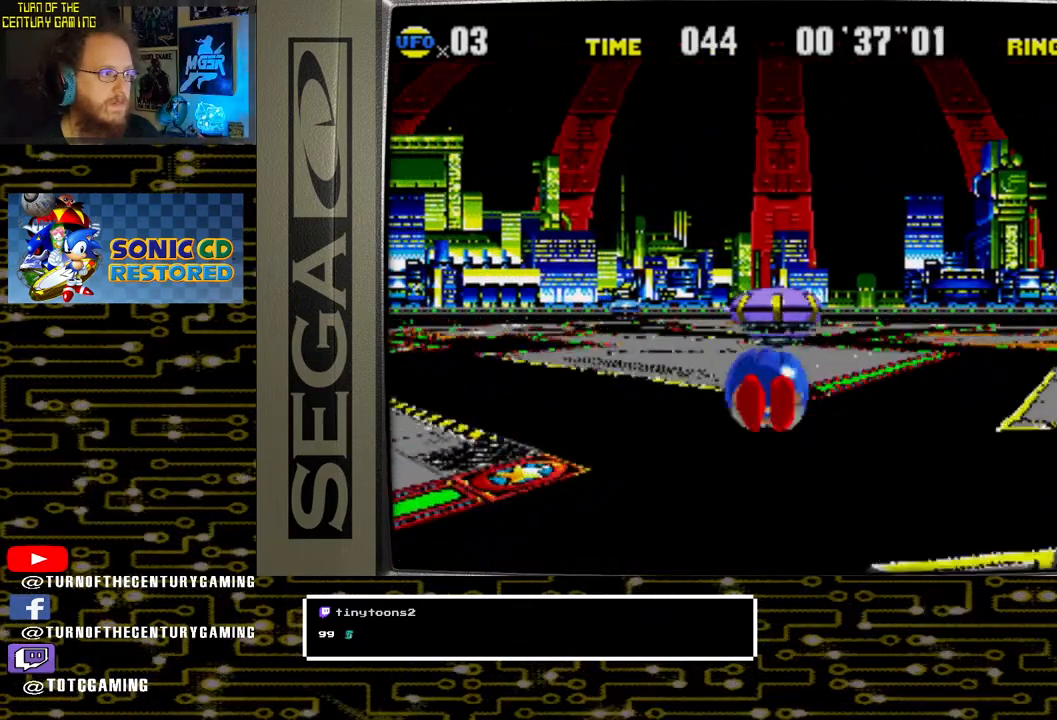
{"buttons": ["CROSS"], "left_stick": "center", "right_stick": "center", "events": [[233, "DPAD_RIGHT", "down"], [350, "DPAD_RIGHT", "up"]]}
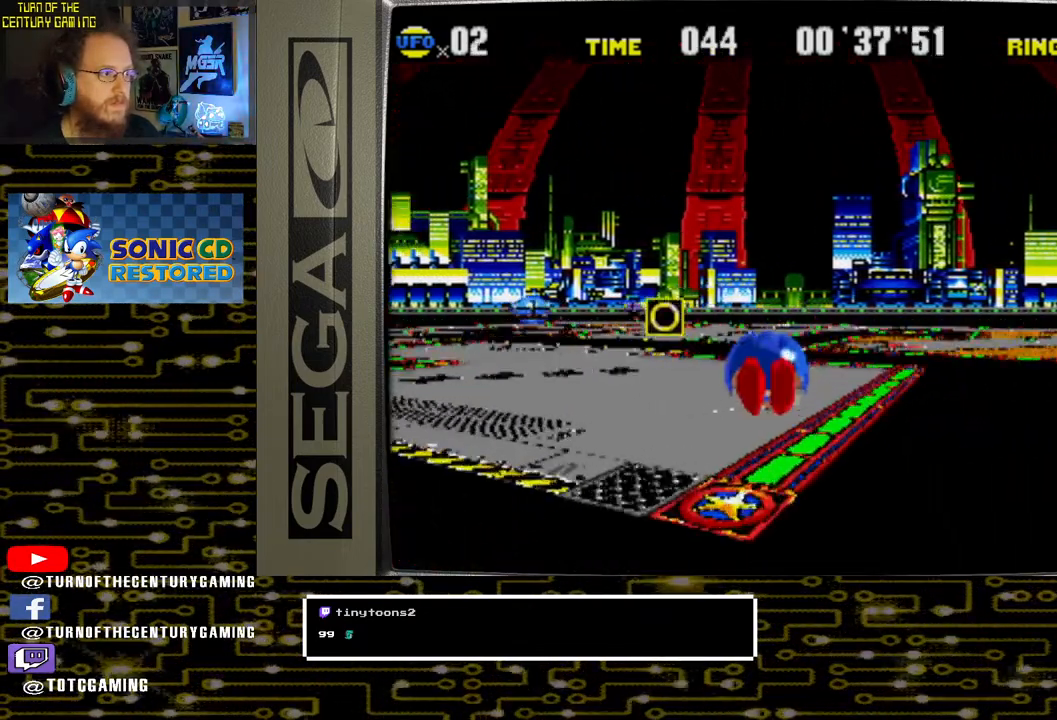
{"buttons": [], "left_stick": "center", "right_stick": "center", "events": [[17, "DPAD_LEFT", "down"], [200, "DPAD_LEFT", "up"], [417, "CROSS", "up"]]}
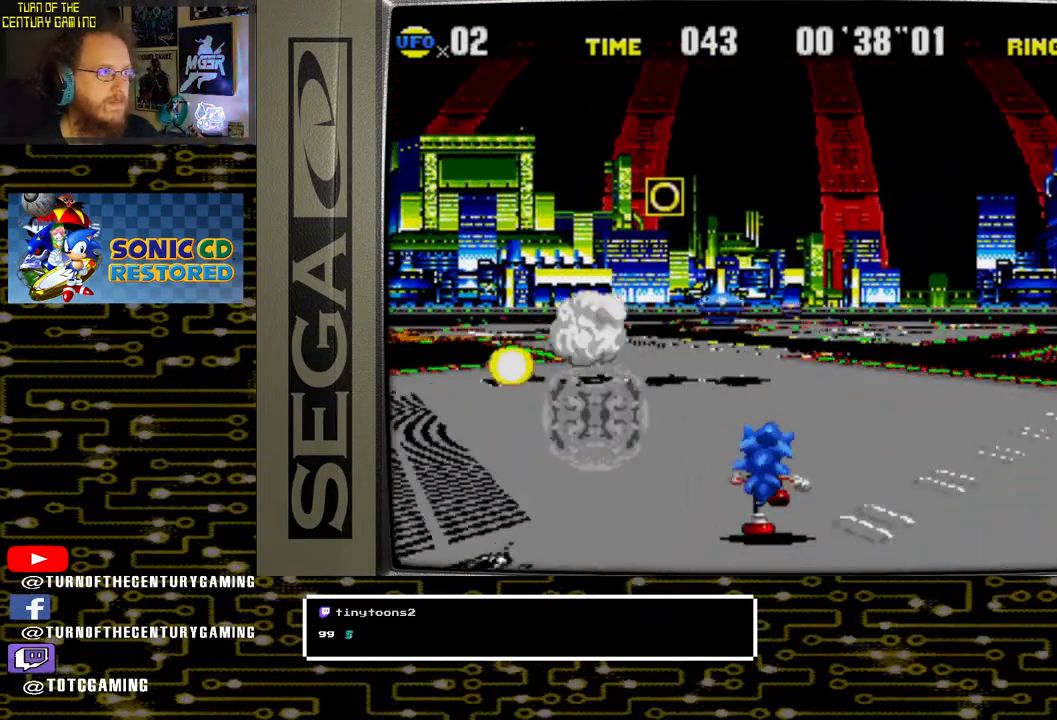
{"buttons": ["CROSS"], "left_stick": "center", "right_stick": "center", "events": [[450, "CROSS", "down"]]}
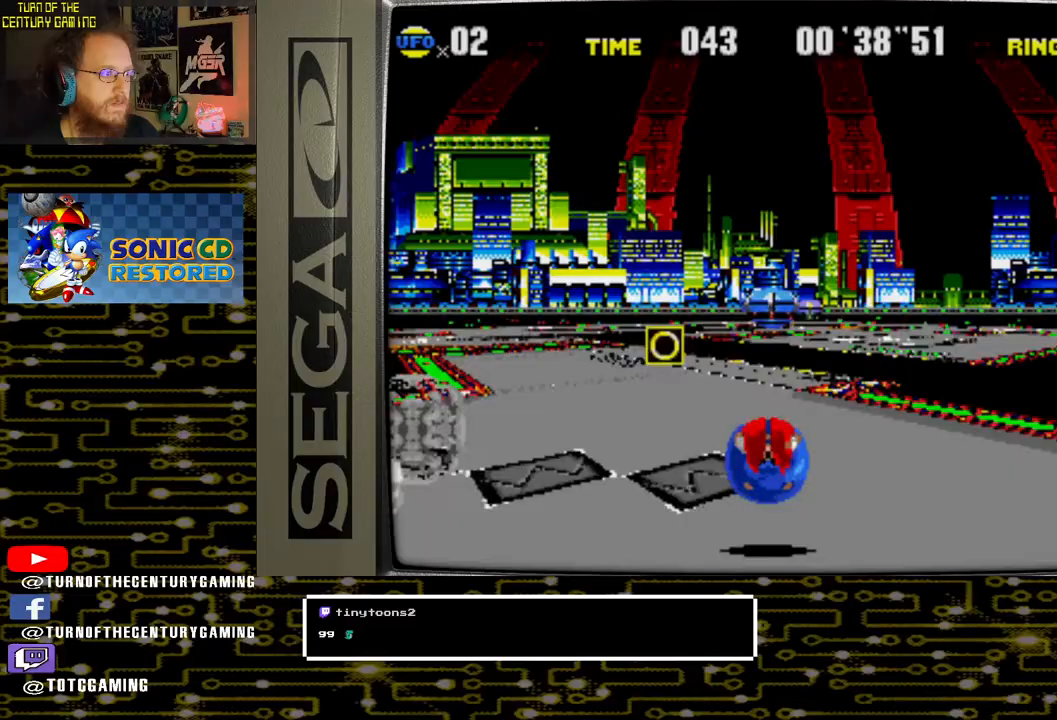
{"buttons": [], "left_stick": "center", "right_stick": "center", "events": [[33, "DPAD_LEFT", "down"], [167, "CROSS", "up"], [383, "DPAD_LEFT", "up"]]}
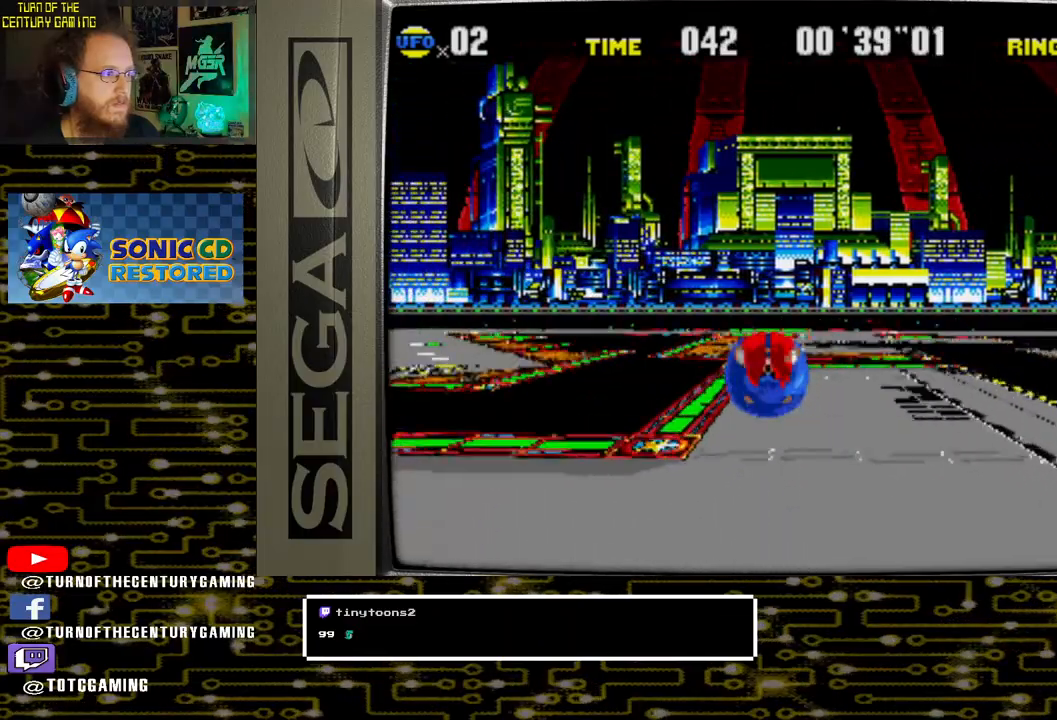
{"buttons": ["DPAD_RIGHT"], "left_stick": "center", "right_stick": "center", "events": [[483, "DPAD_RIGHT", "down"]]}
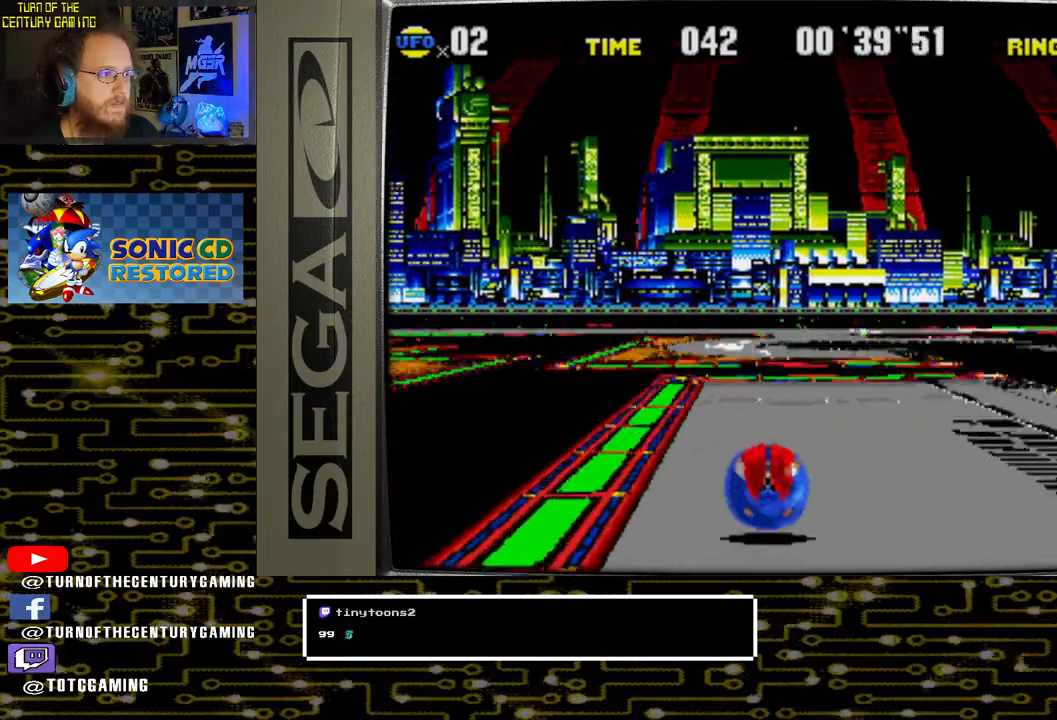
{"buttons": ["DPAD_RIGHT"], "left_stick": "center", "right_stick": "center", "events": [[250, "DPAD_RIGHT", "up"], [317, "DPAD_RIGHT", "down"]]}
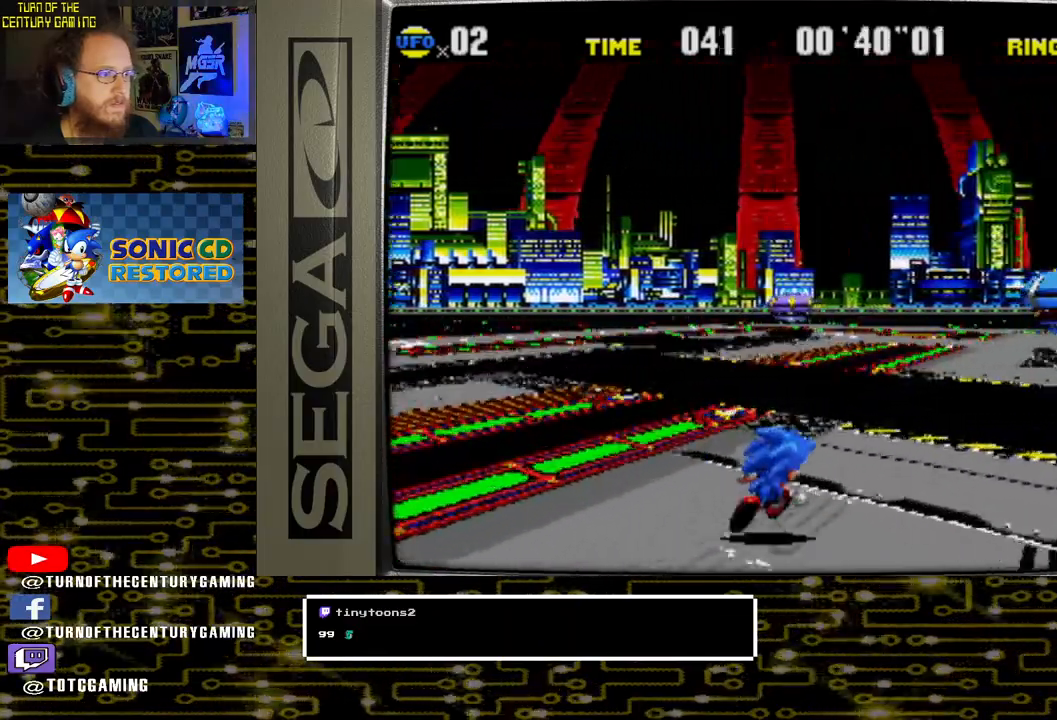
{"buttons": ["CROSS"], "left_stick": "center", "right_stick": "center", "events": [[83, "CROSS", "down"], [400, "DPAD_RIGHT", "up"]]}
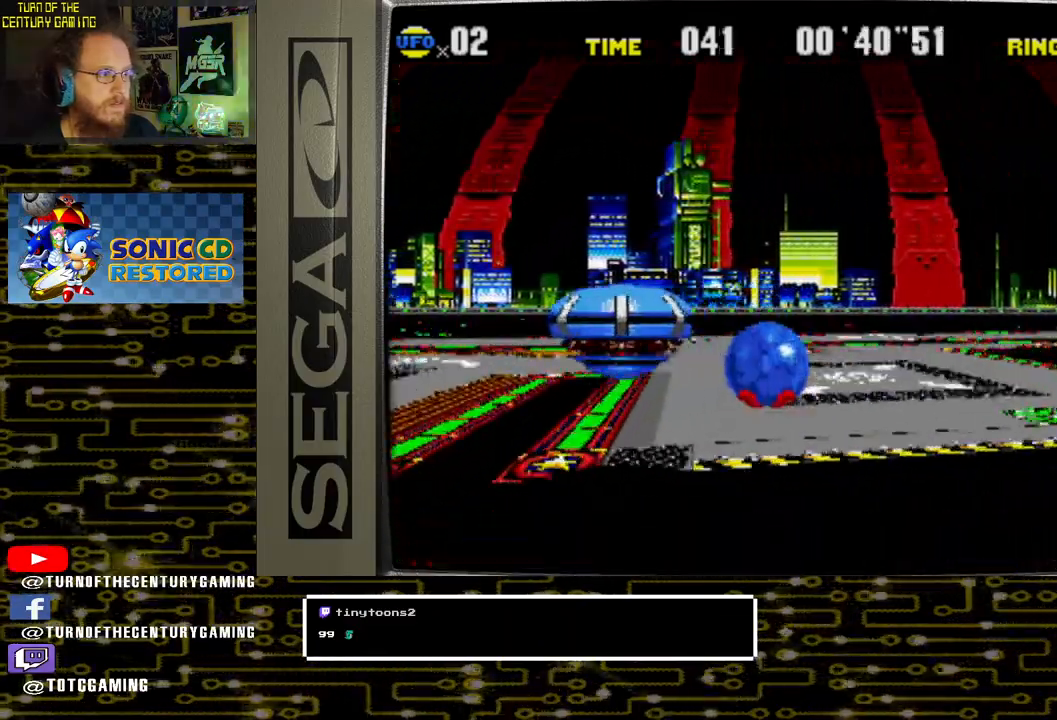
{"buttons": ["CROSS"], "left_stick": "center", "right_stick": "center", "events": [[50, "DPAD_LEFT", "down"], [233, "DPAD_LEFT", "up"], [317, "DPAD_RIGHT", "down"], [483, "DPAD_RIGHT", "up"]]}
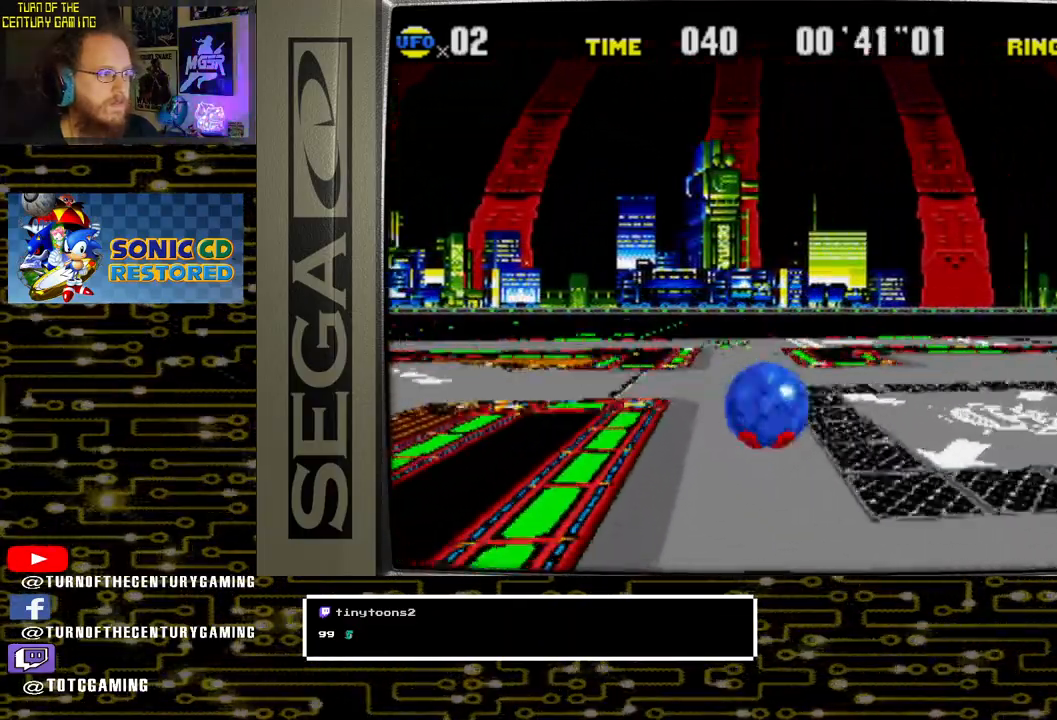
{"buttons": [], "left_stick": "center", "right_stick": "center", "events": [[17, "CROSS", "up"], [217, "DPAD_LEFT", "down"], [367, "DPAD_LEFT", "up"]]}
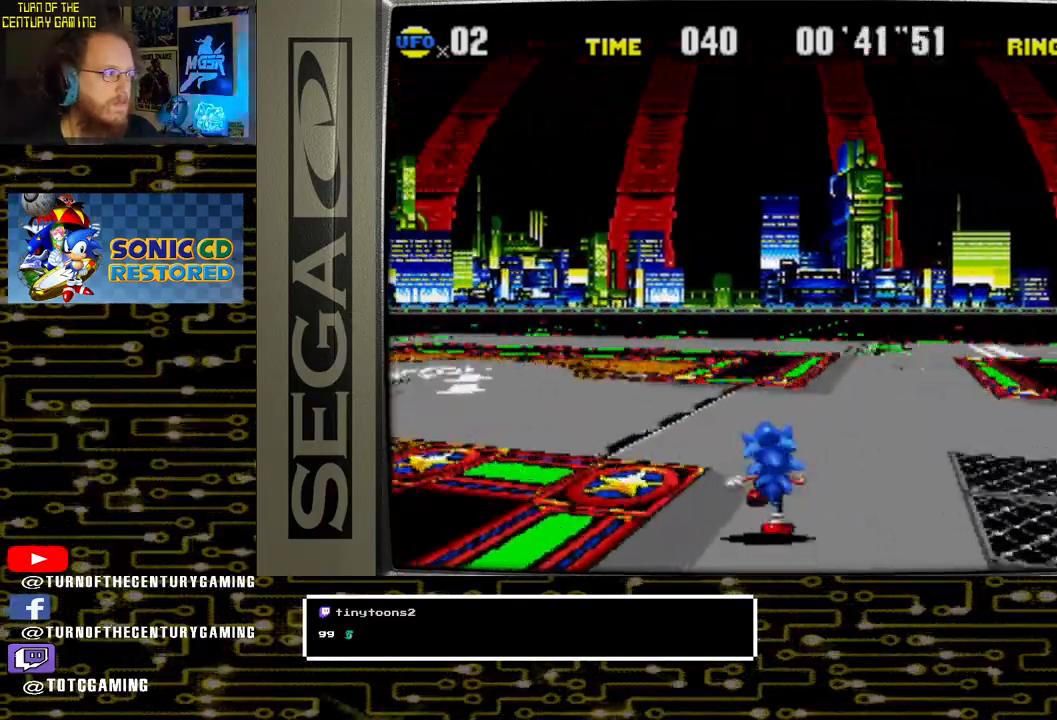
{"buttons": [], "left_stick": "center", "right_stick": "center", "events": [[83, "DPAD_LEFT", "down"], [500, "DPAD_LEFT", "up"]]}
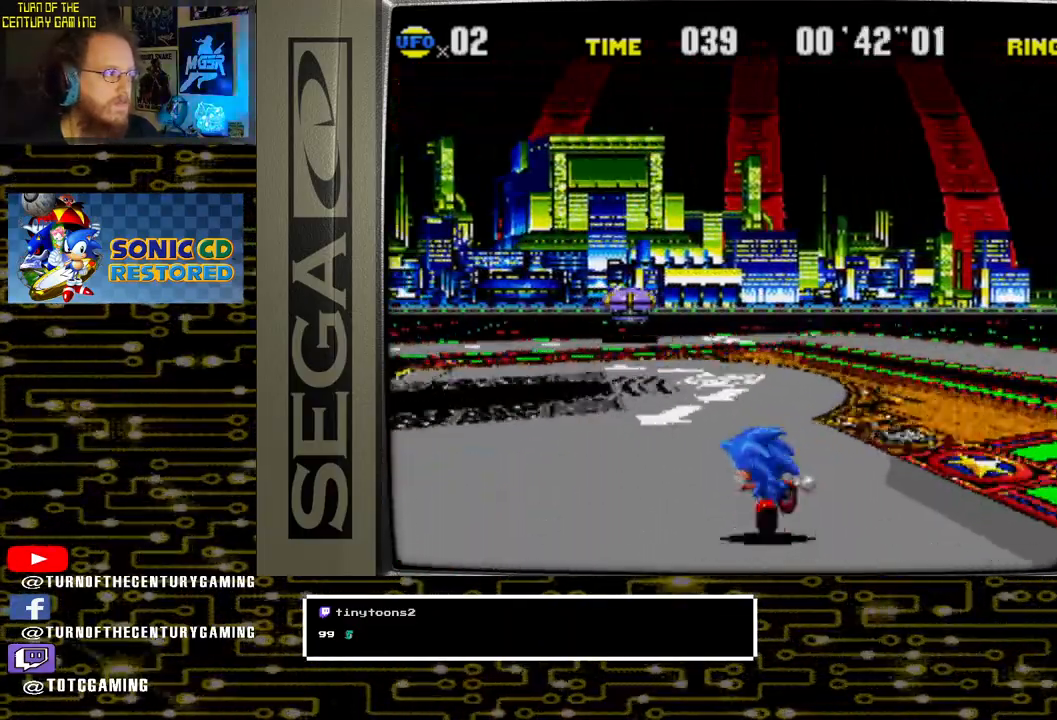
{"buttons": ["DPAD_LEFT"], "left_stick": "center", "right_stick": "center", "events": [[483, "DPAD_LEFT", "down"]]}
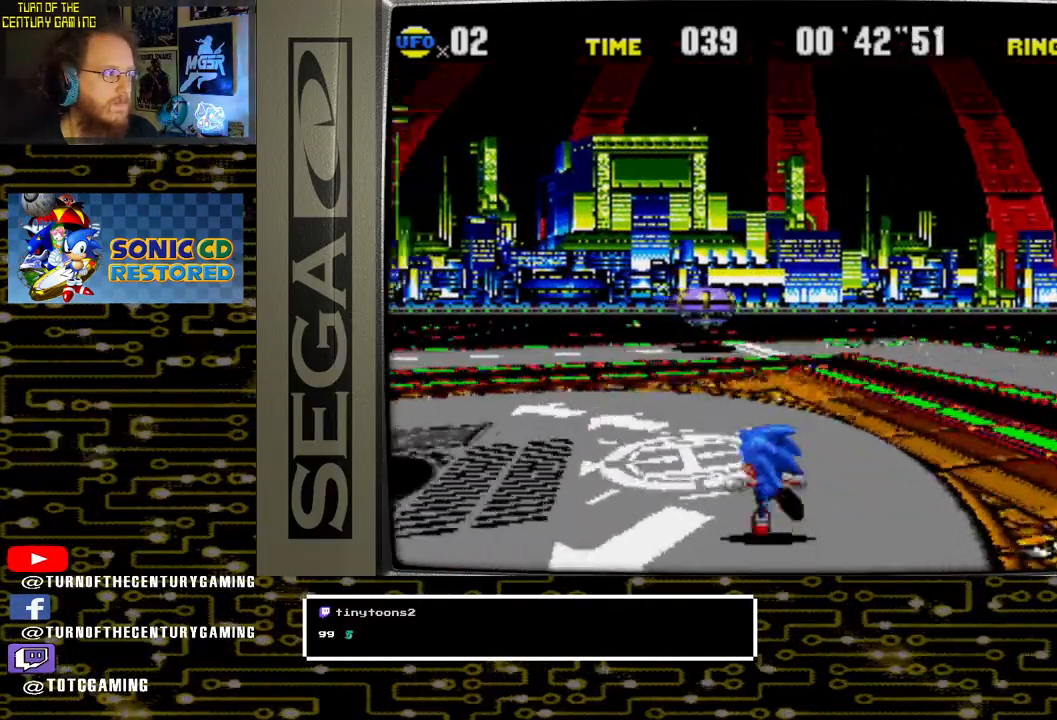
{"buttons": ["CROSS", "DPAD_RIGHT"], "left_stick": "center", "right_stick": "center", "events": [[150, "DPAD_LEFT", "up"], [250, "DPAD_RIGHT", "down"], [350, "CROSS", "down"]]}
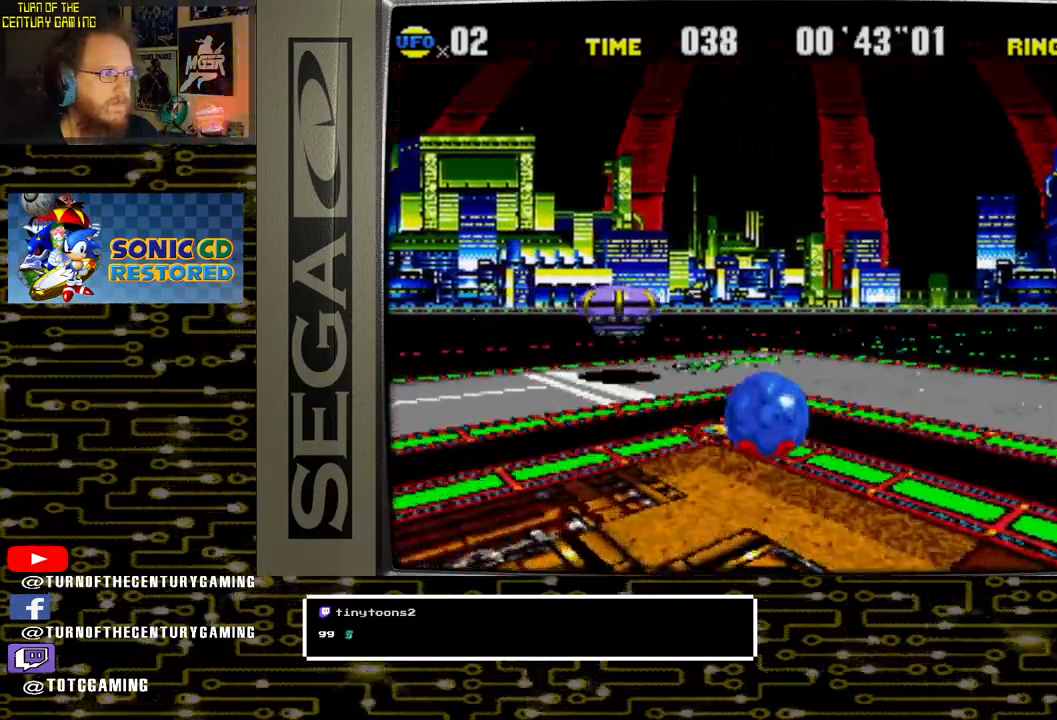
{"buttons": [], "left_stick": "center", "right_stick": "center"}
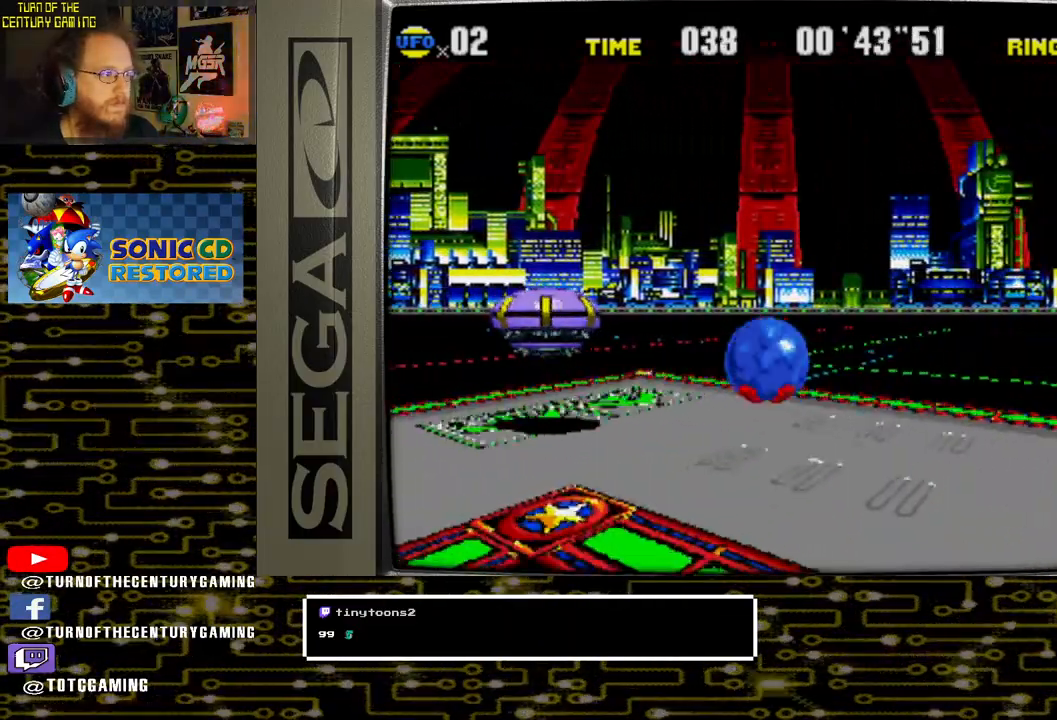
{"buttons": [], "left_stick": "center", "right_stick": "center", "events": [[167, "DPAD_LEFT", "down"], [317, "DPAD_LEFT", "up"]]}
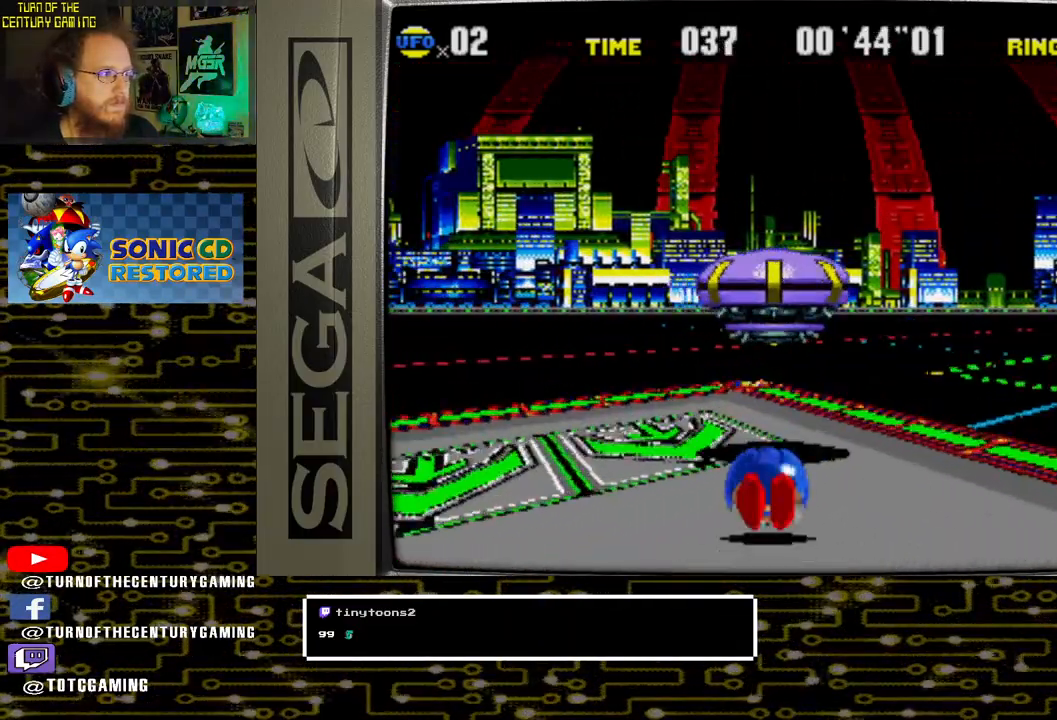
{"buttons": ["CROSS", "DPAD_RIGHT"], "left_stick": "center", "right_stick": "center", "events": [[33, "CROSS", "down"], [67, "DPAD_RIGHT", "down"]]}